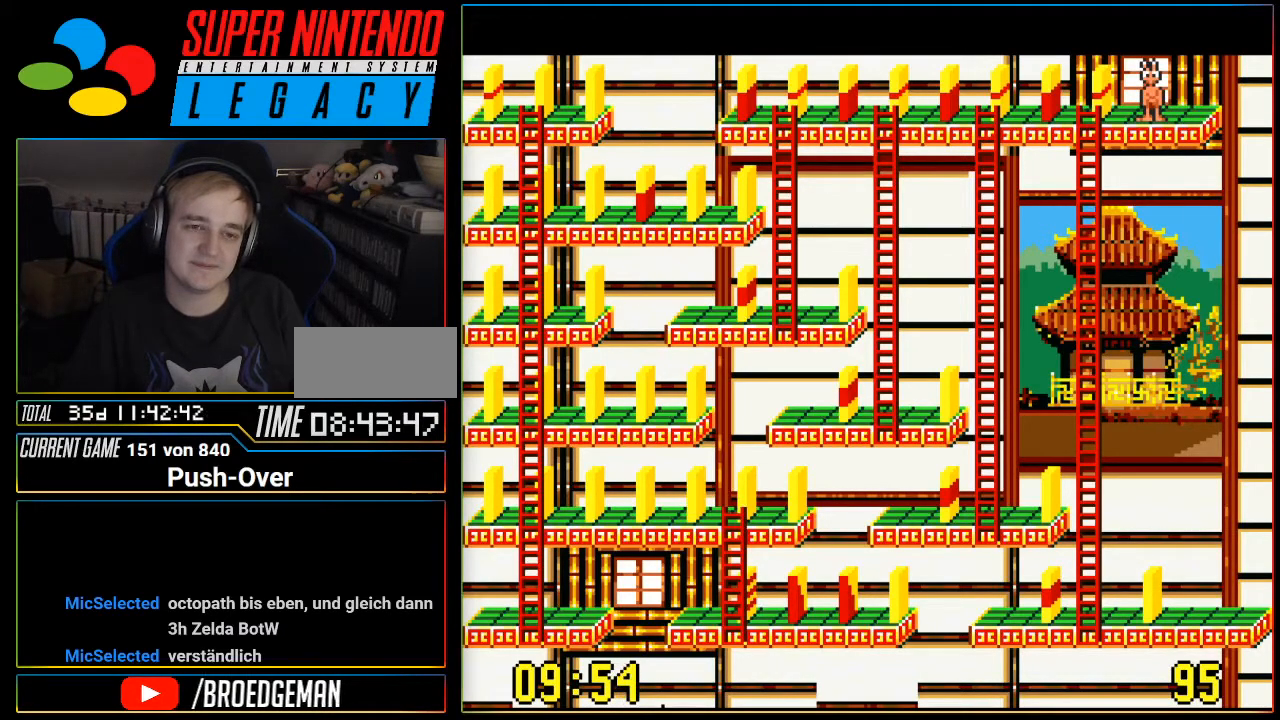
Gameplay with a controller (Nintendo layout); each line is a JSON object with the inputs held at the frame after it. "events" lists button and stick changes between this image and that frame as [ms after this image, input, new state], when the widget could be followed in between. Not read: L3 R3.
{"buttons": ["DPAD_LEFT"], "events": [[384, "DPAD_LEFT", "down"]]}
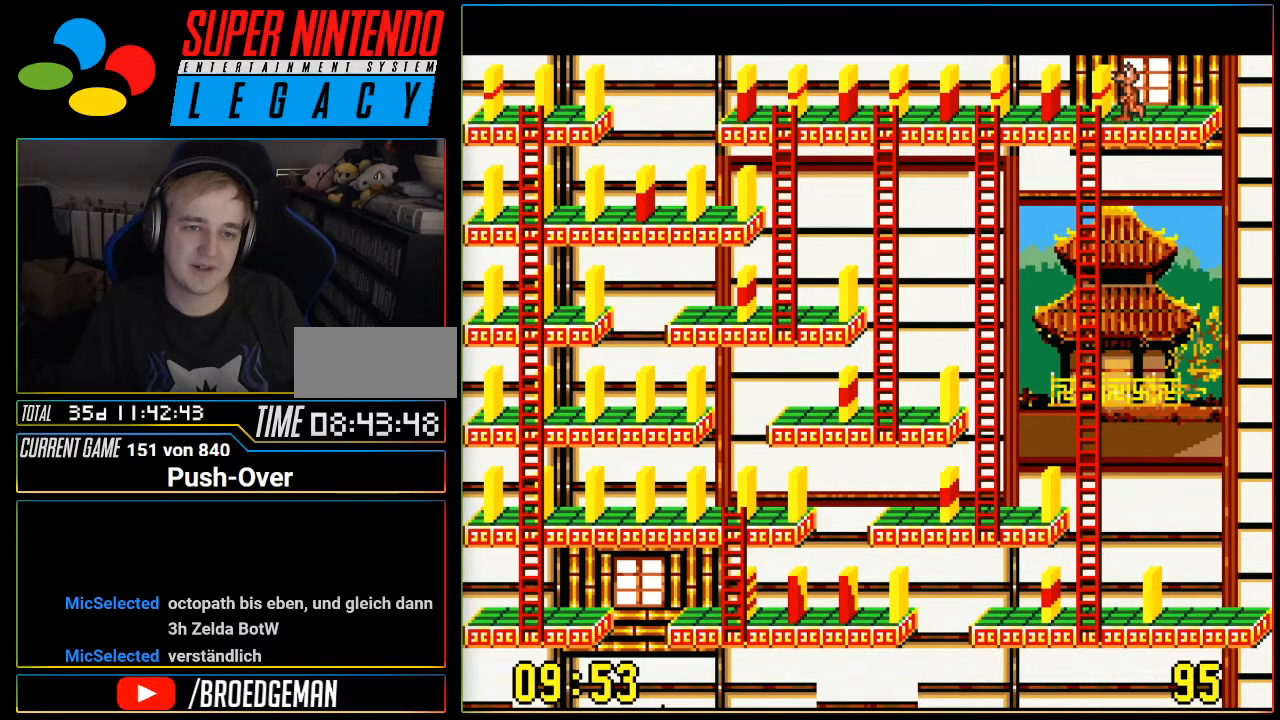
{"buttons": ["DPAD_LEFT"], "events": []}
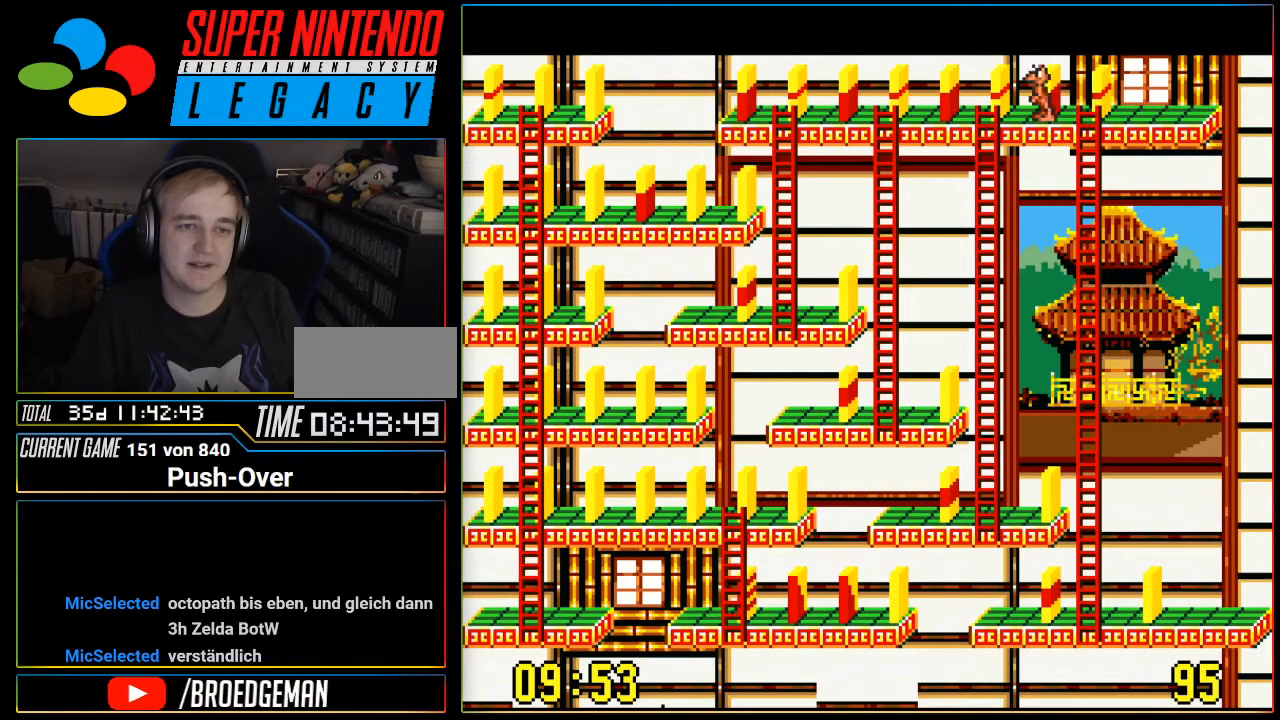
{"buttons": ["DPAD_LEFT"], "events": []}
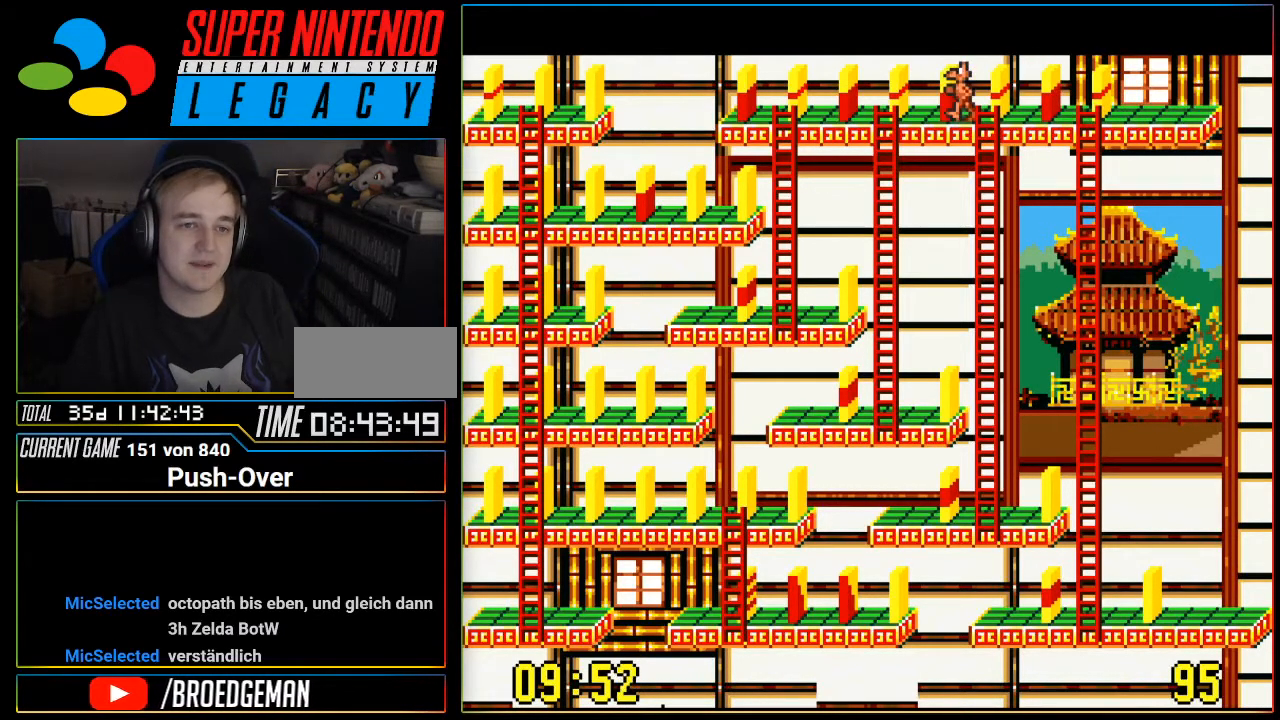
{"buttons": ["DPAD_LEFT"], "events": []}
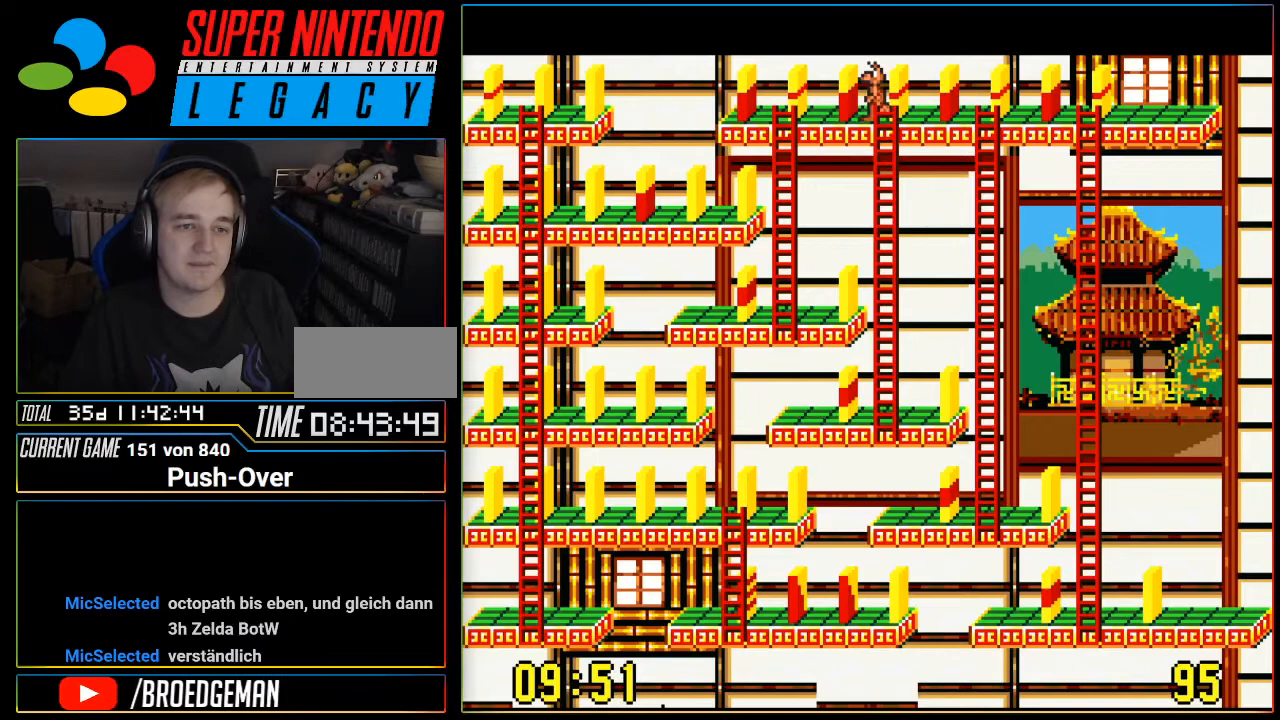
{"buttons": [], "events": [[234, "DPAD_LEFT", "up"]]}
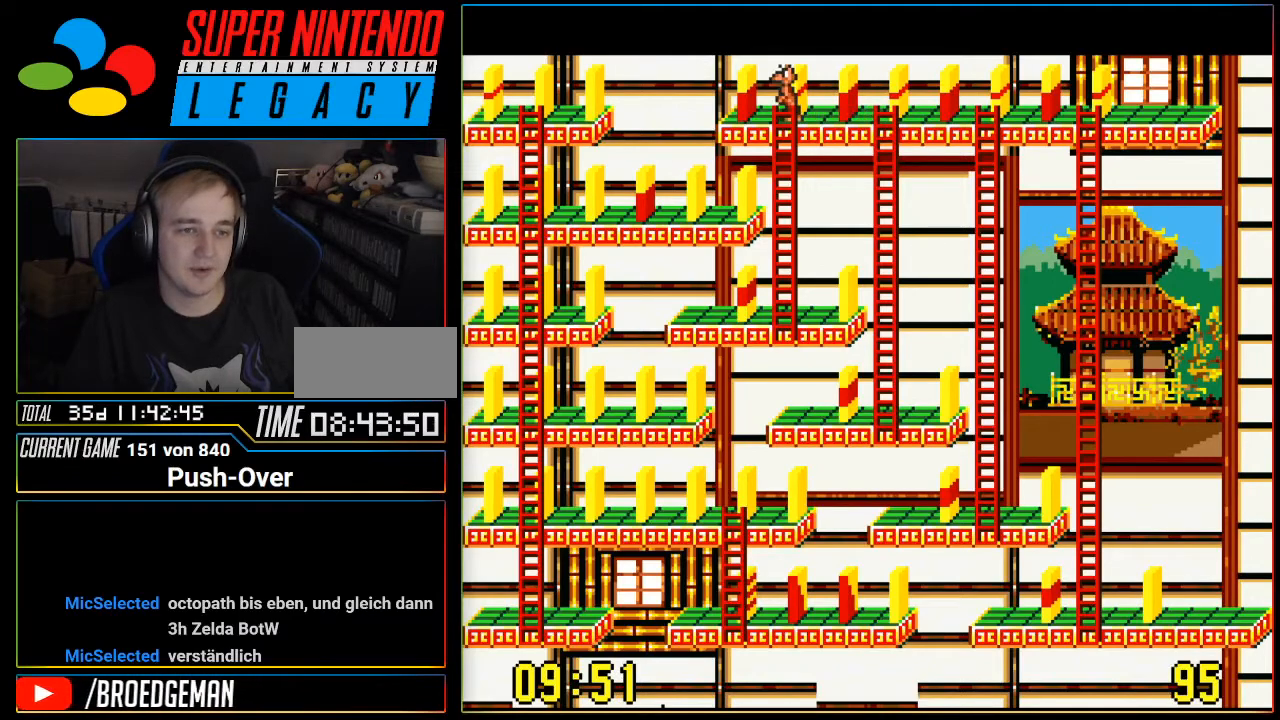
{"buttons": [], "events": []}
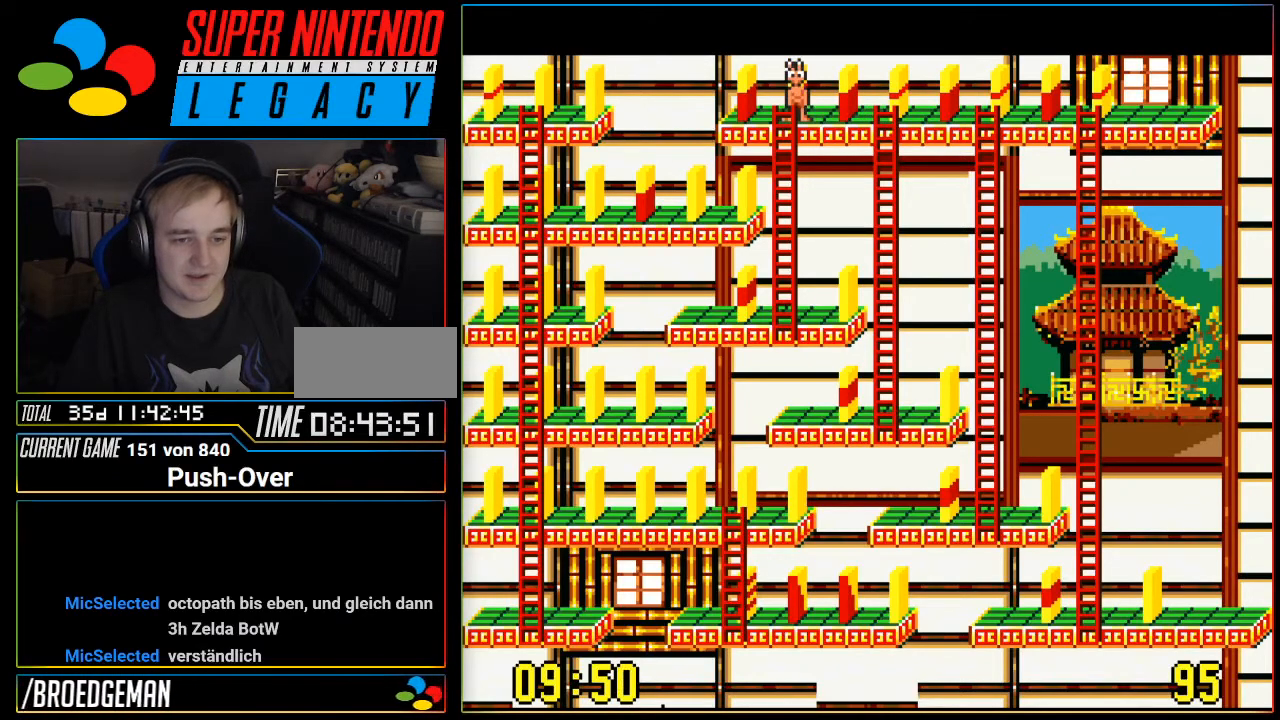
{"buttons": ["DPAD_RIGHT"], "events": [[401, "DPAD_RIGHT", "down"]]}
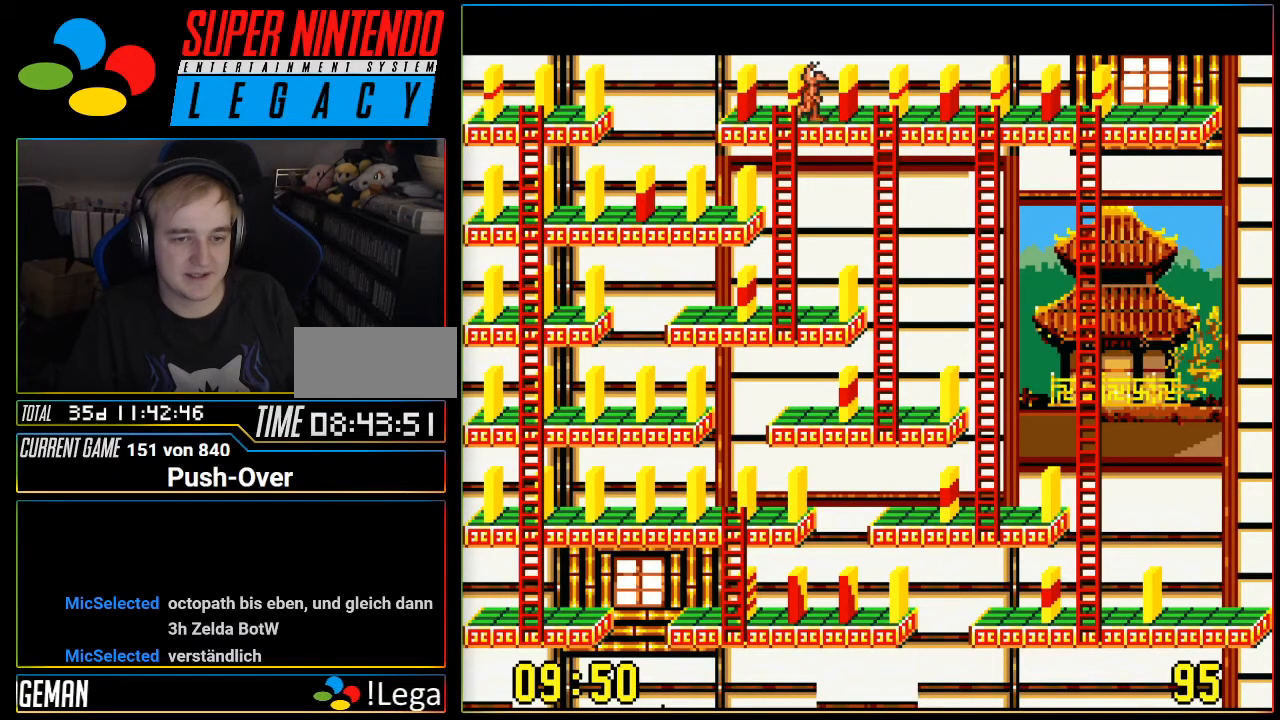
{"buttons": [], "events": [[400, "DPAD_RIGHT", "up"]]}
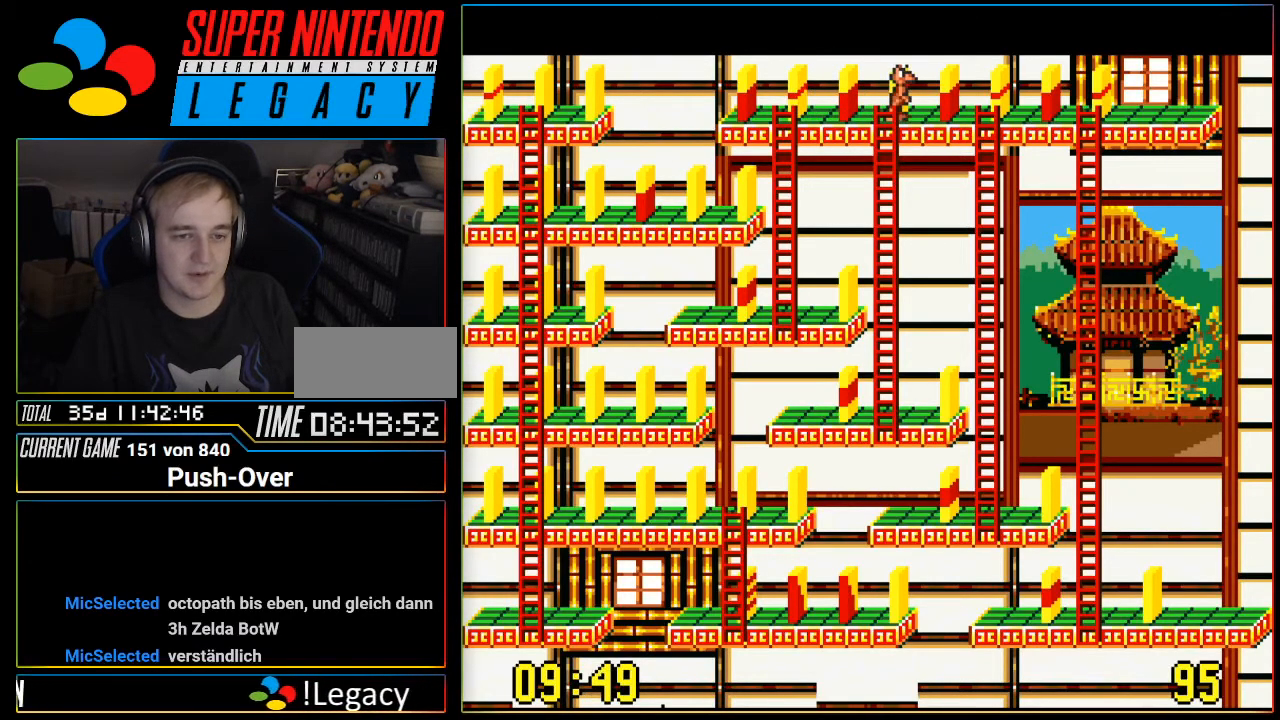
{"buttons": [], "events": []}
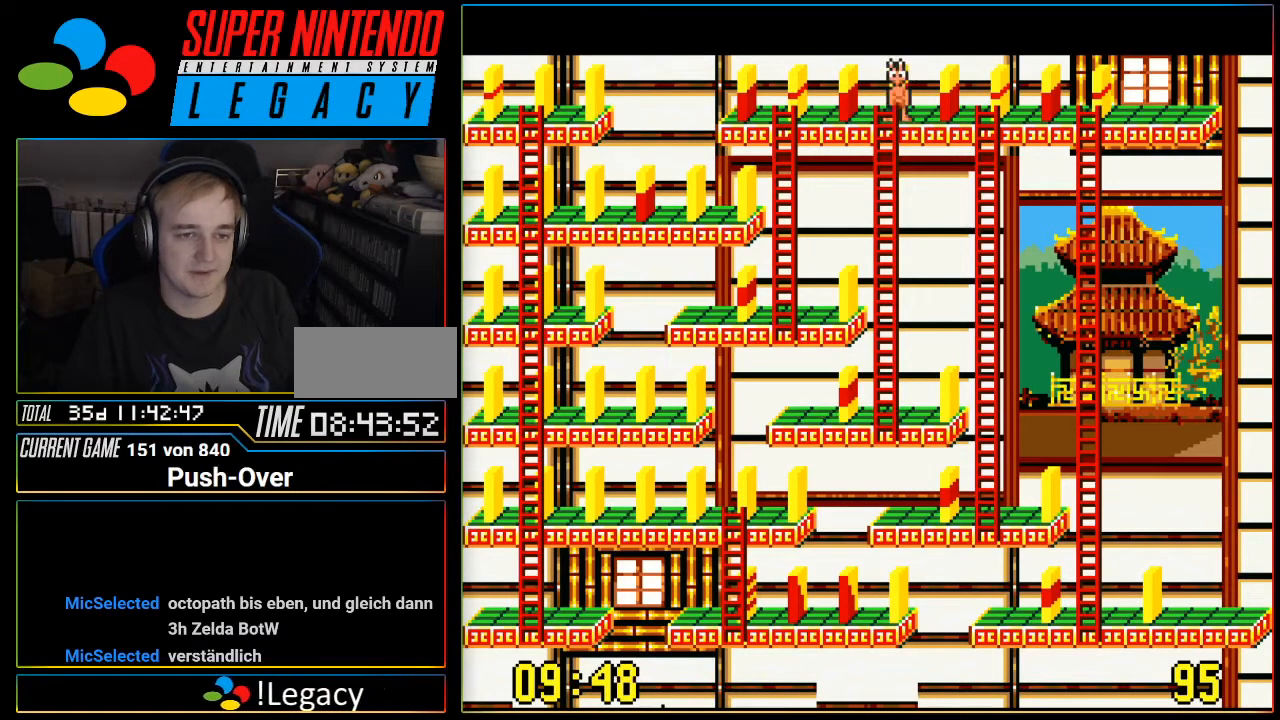
{"buttons": [], "events": []}
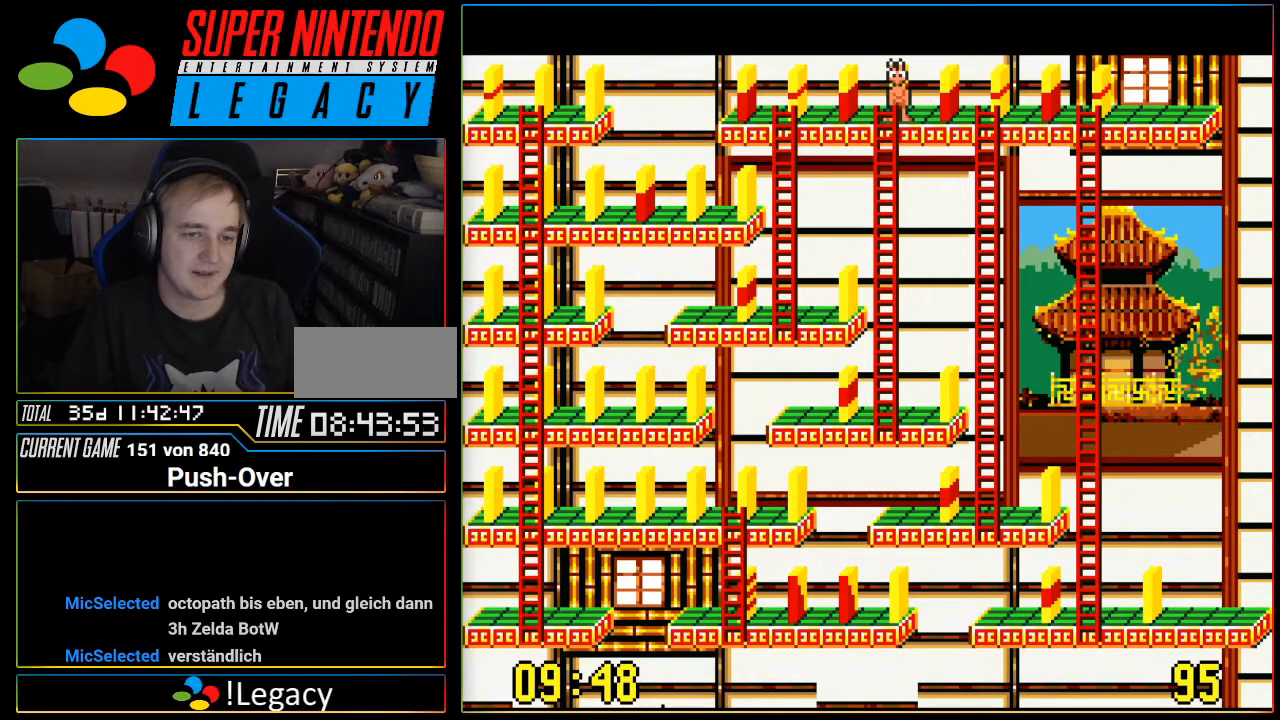
{"buttons": ["DPAD_LEFT"], "events": [[217, "DPAD_LEFT", "down"]]}
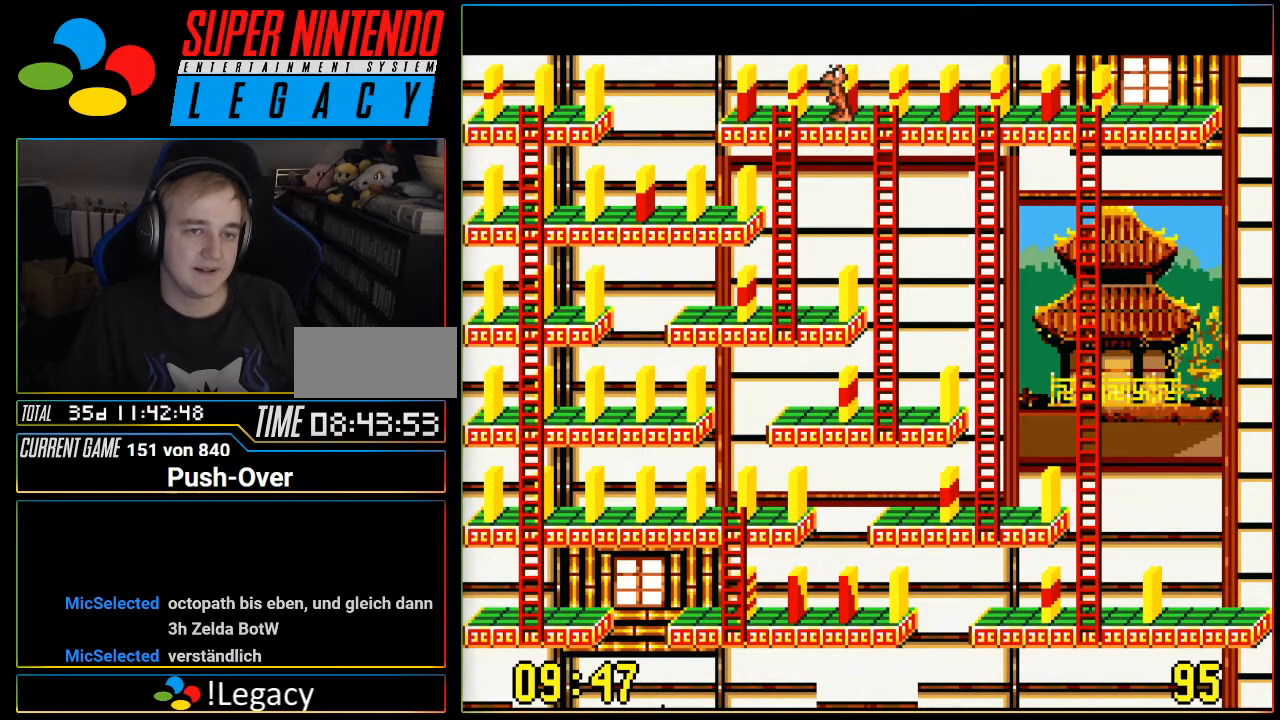
{"buttons": [], "events": [[467, "DPAD_LEFT", "up"]]}
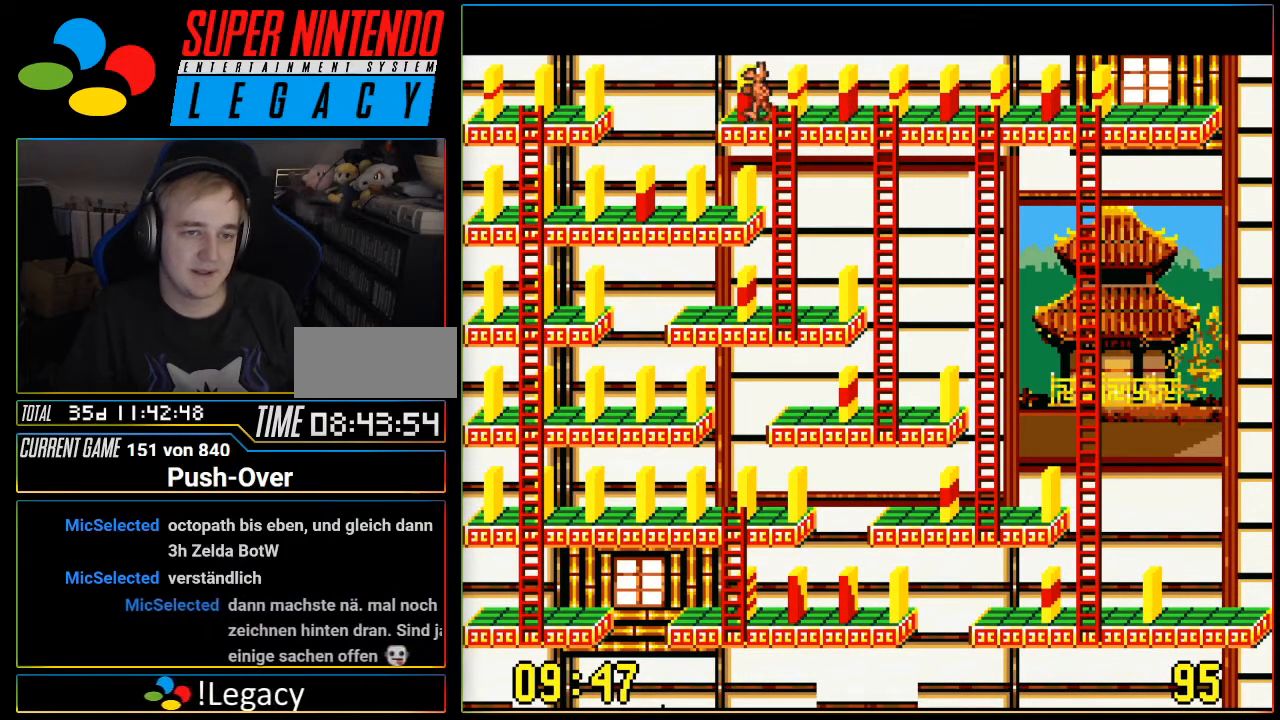
{"buttons": [], "events": [[117, "A", "down"], [334, "A", "up"]]}
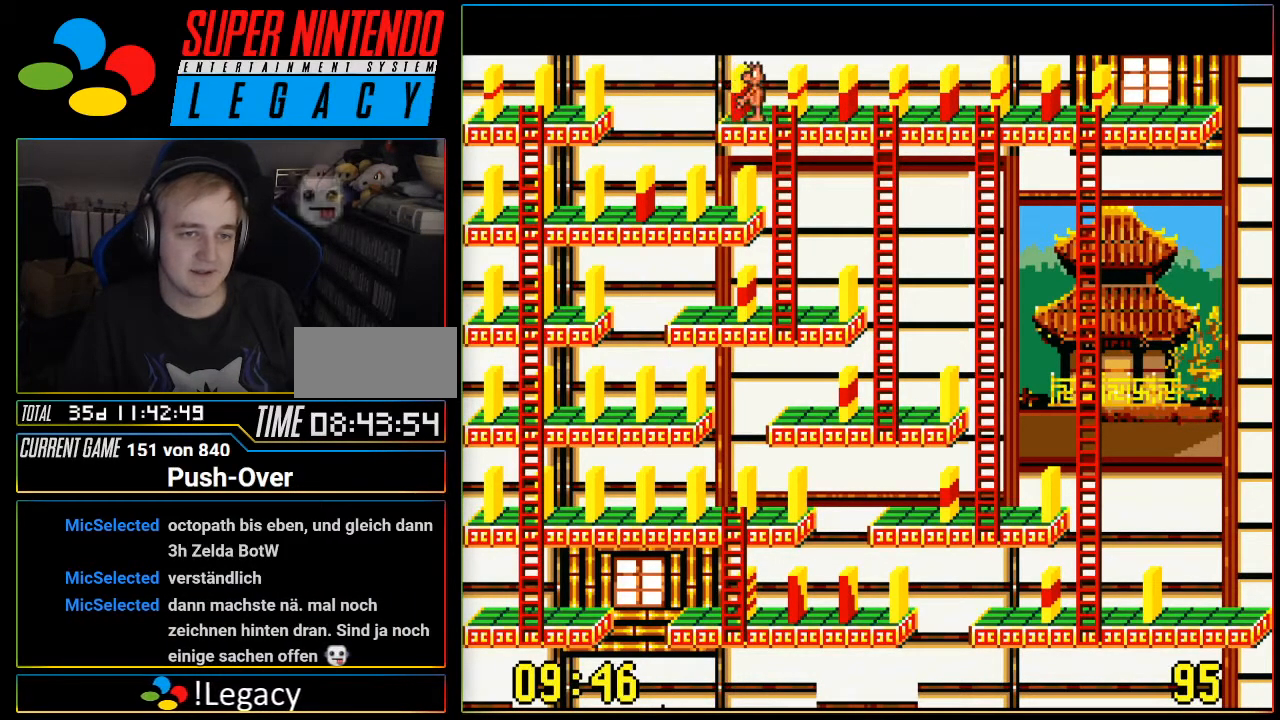
{"buttons": [], "events": []}
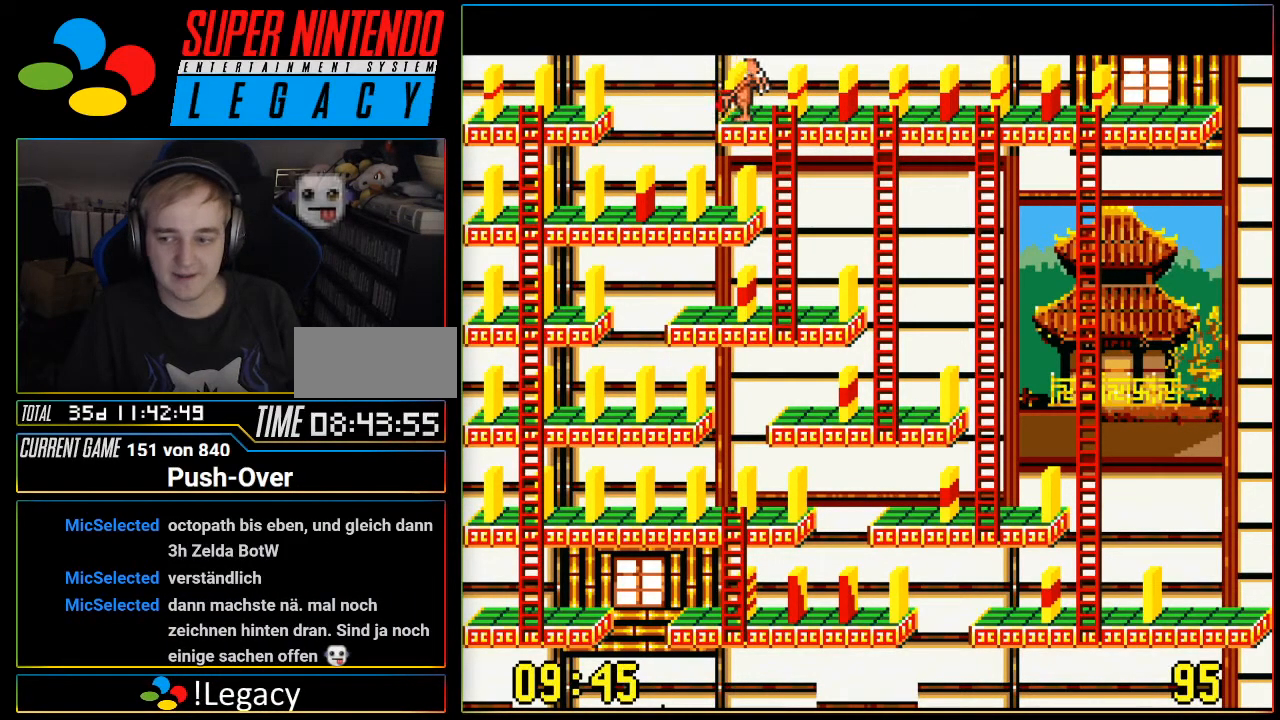
{"buttons": [], "events": [[301, "DPAD_RIGHT", "down"], [434, "DPAD_RIGHT", "up"]]}
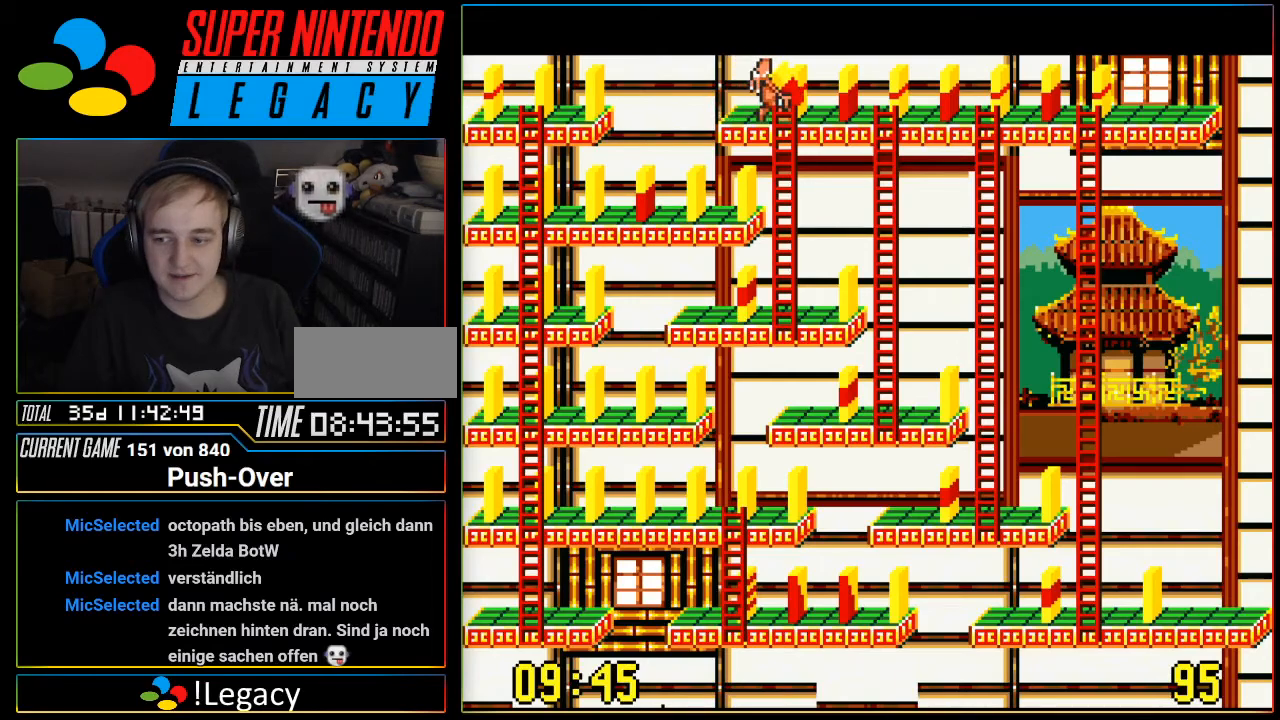
{"buttons": ["DPAD_DOWN"], "events": [[400, "DPAD_DOWN", "down"]]}
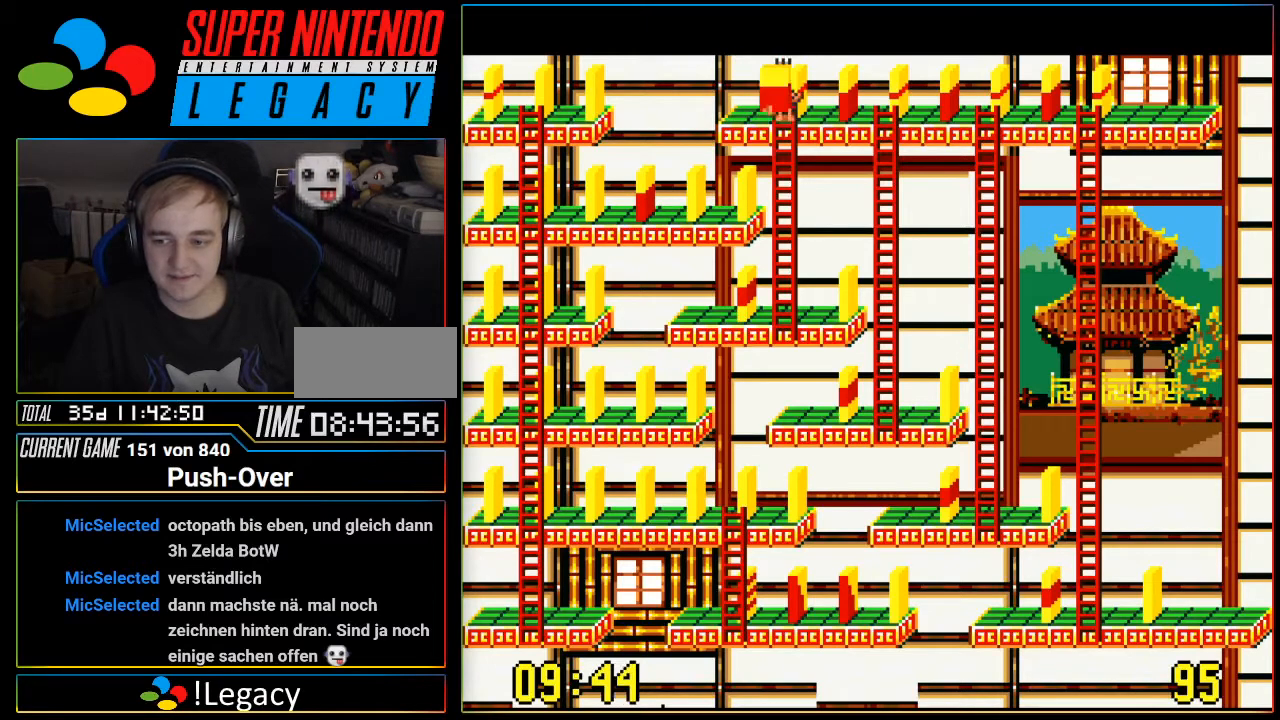
{"buttons": ["DPAD_DOWN"], "events": []}
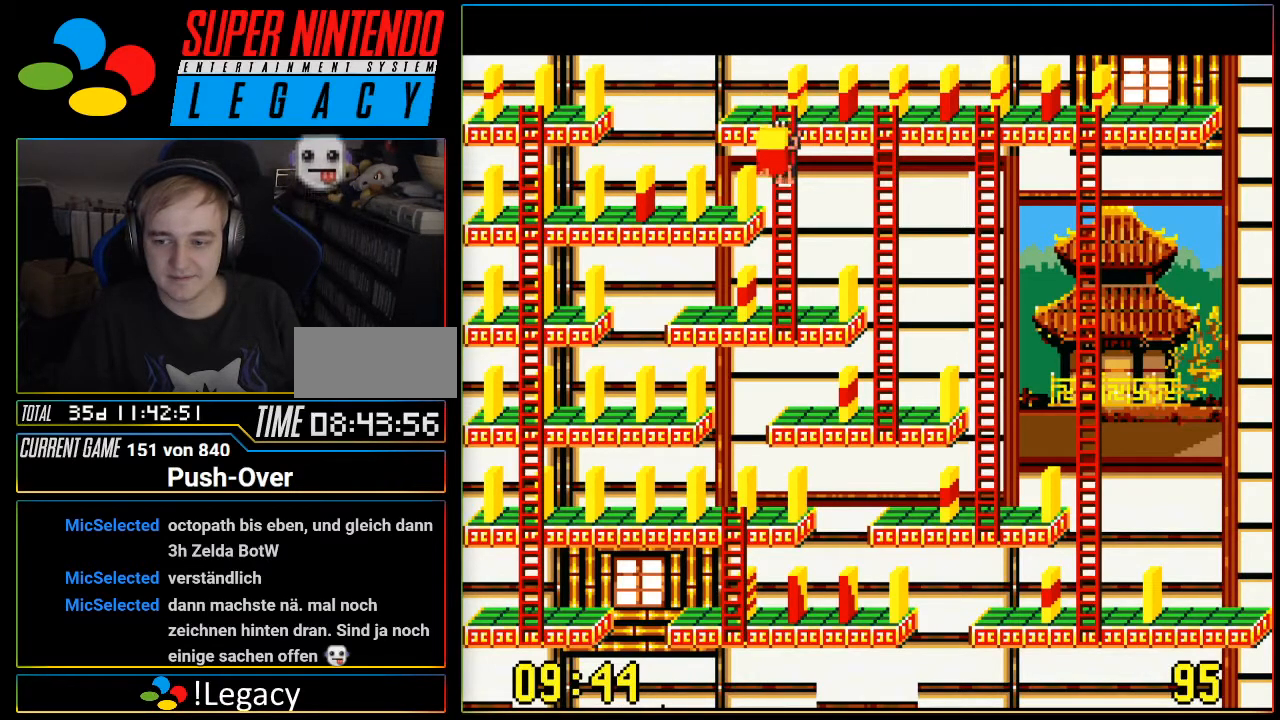
{"buttons": ["DPAD_DOWN"], "events": []}
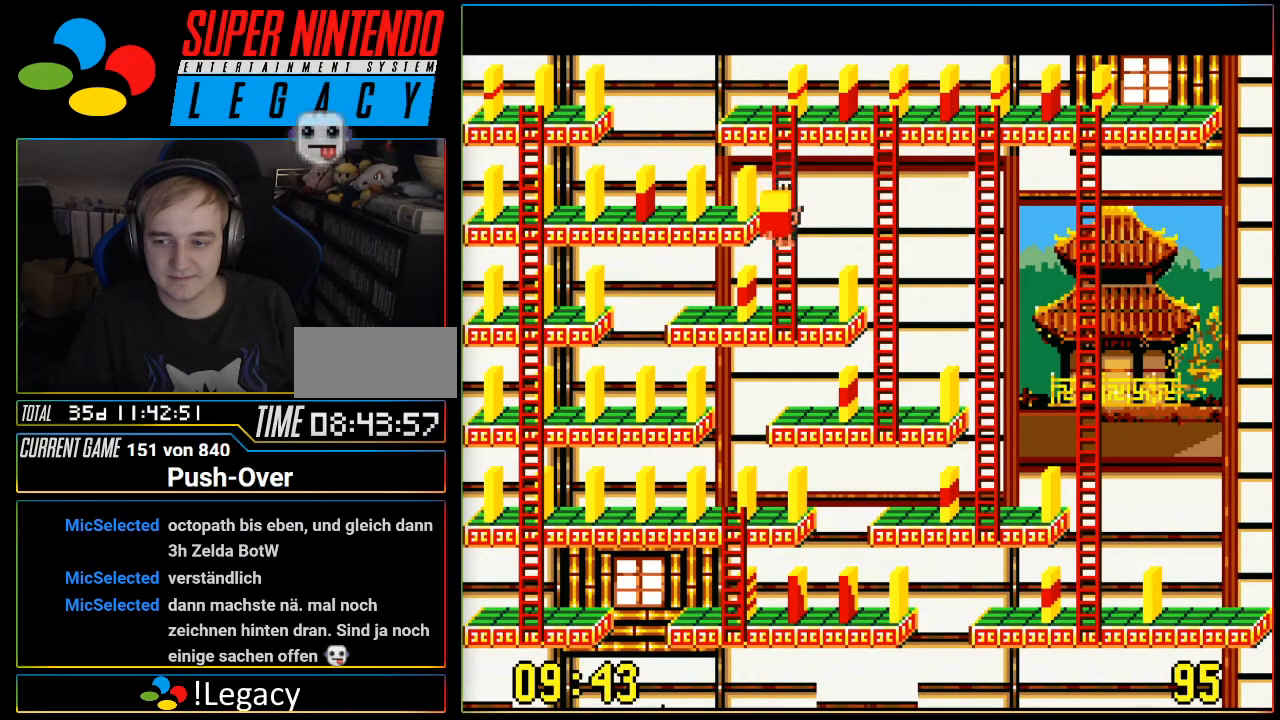
{"buttons": ["DPAD_DOWN"], "events": []}
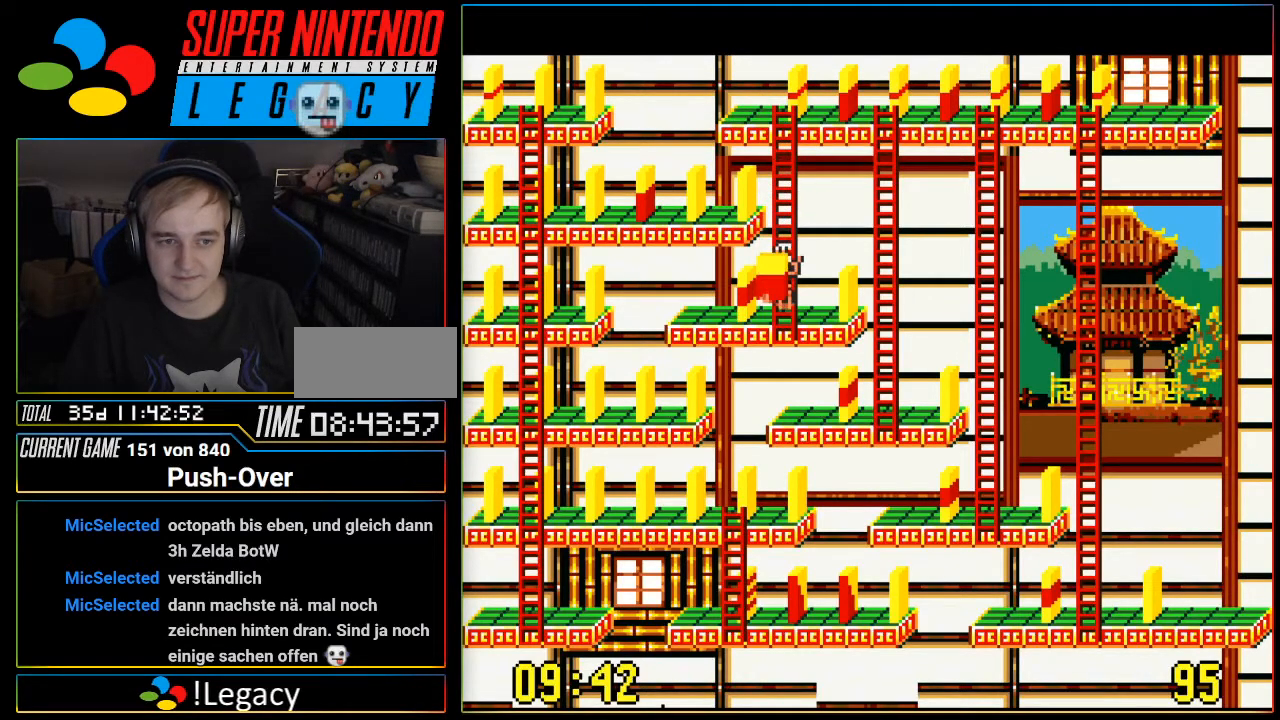
{"buttons": ["A"], "events": [[83, "DPAD_DOWN", "up"], [367, "A", "down"]]}
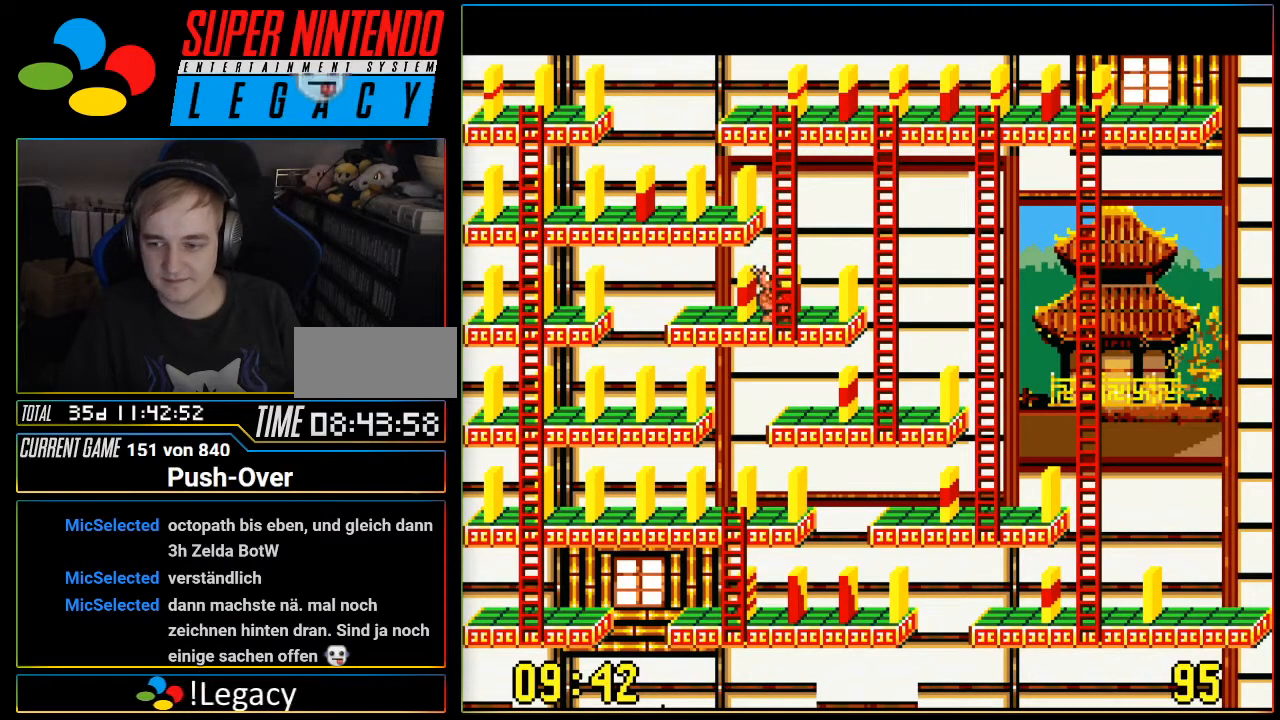
{"buttons": [], "events": [[117, "A", "up"]]}
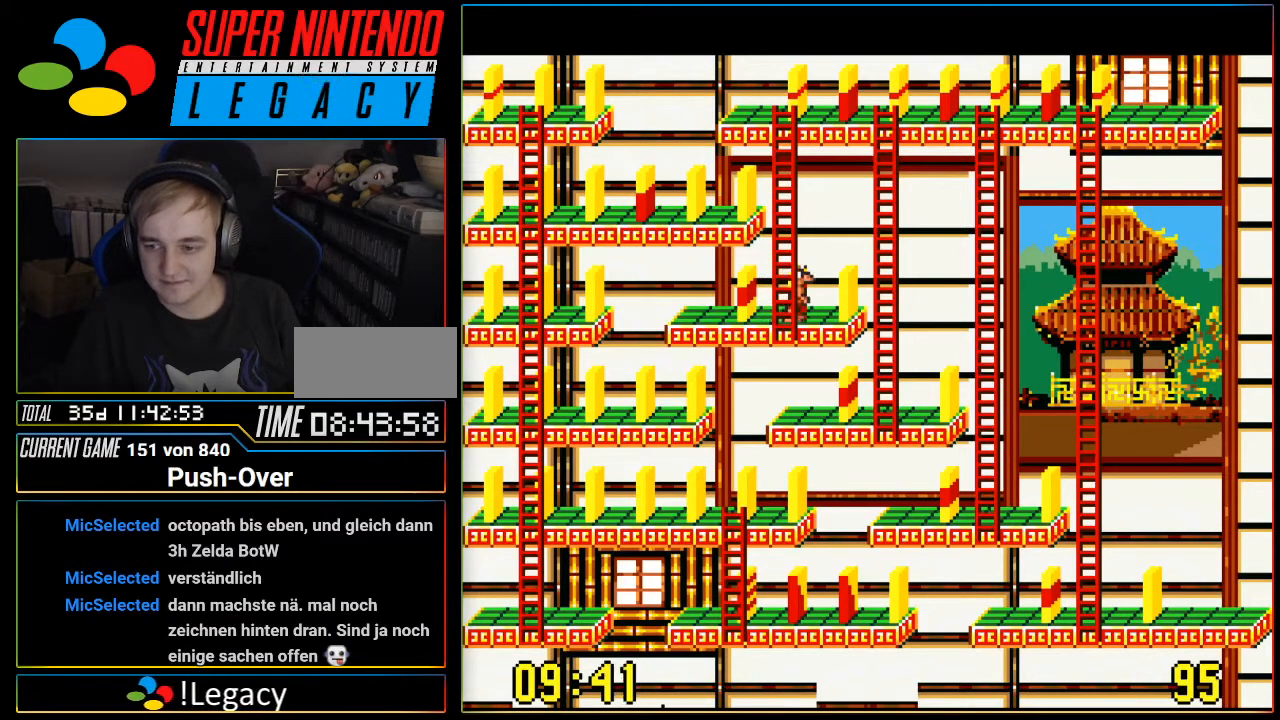
{"buttons": [], "events": []}
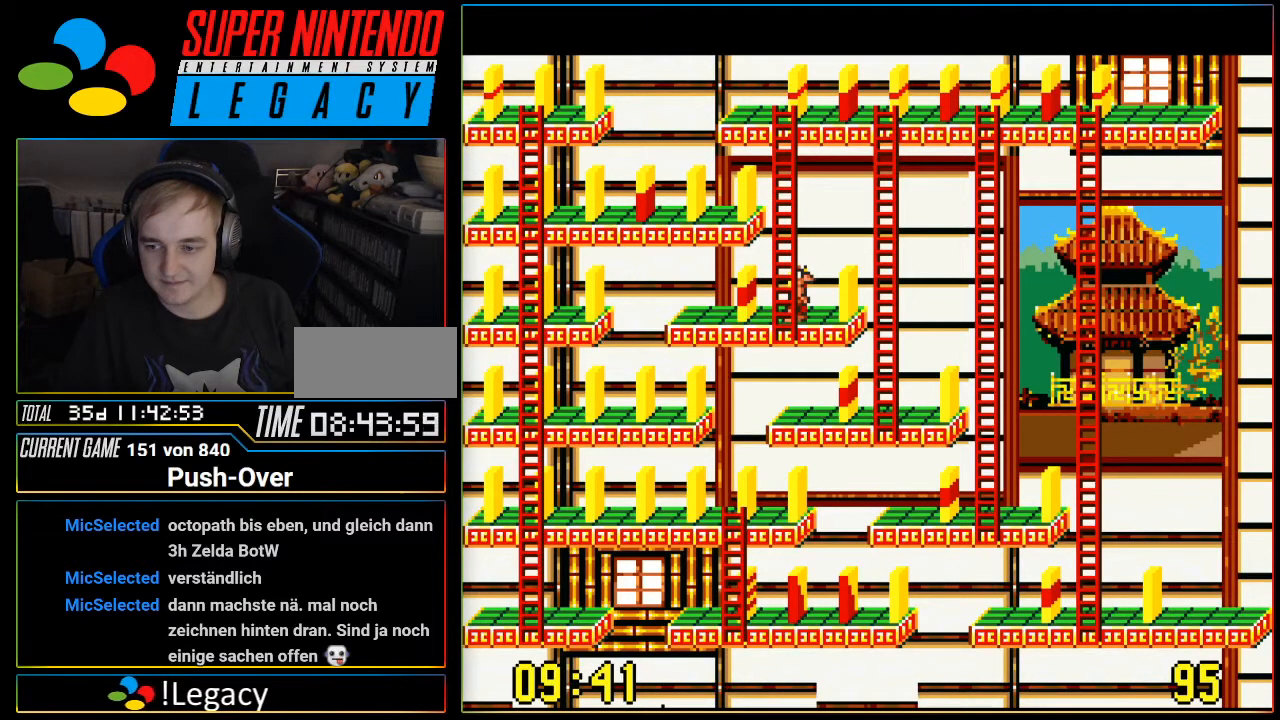
{"buttons": [], "events": []}
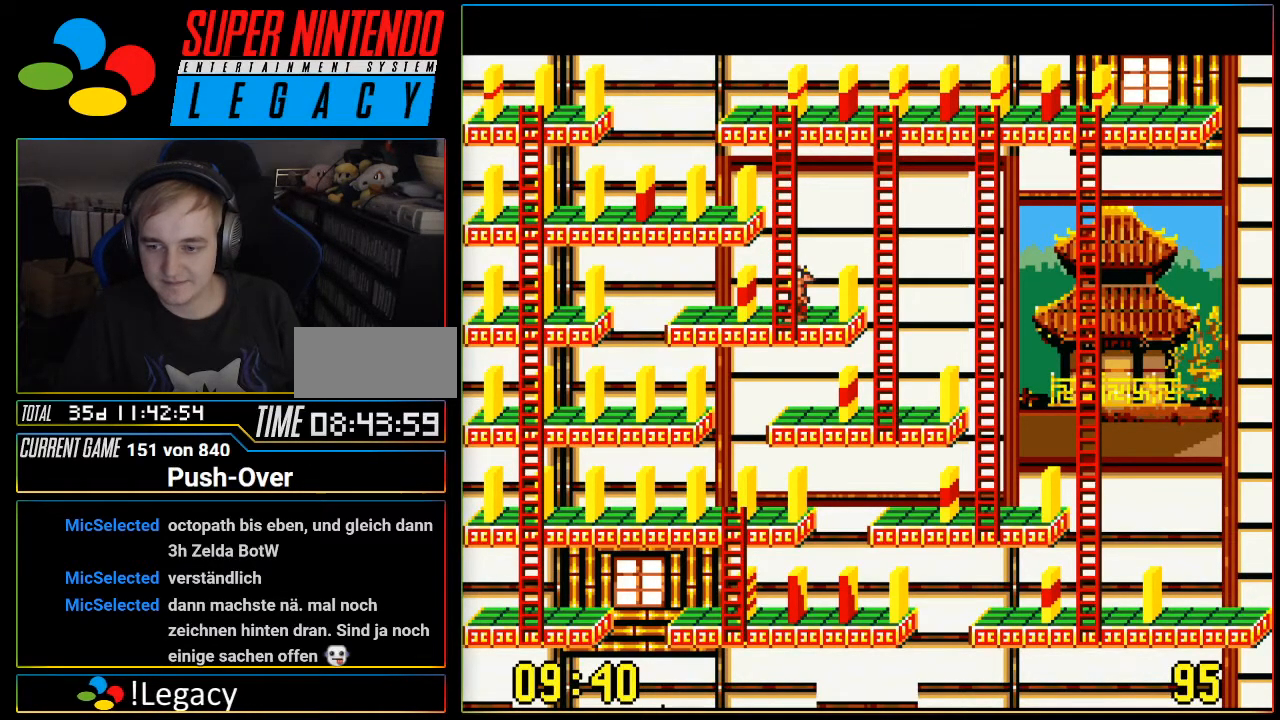
{"buttons": [], "events": []}
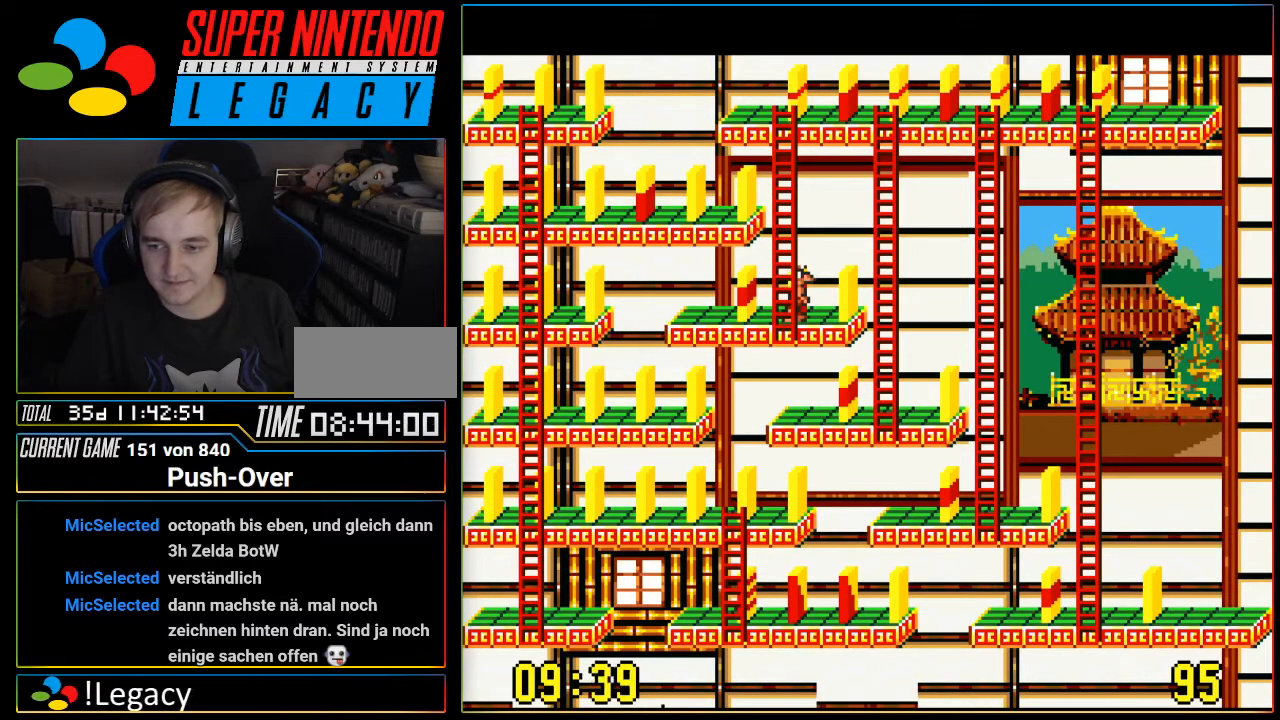
{"buttons": [], "events": []}
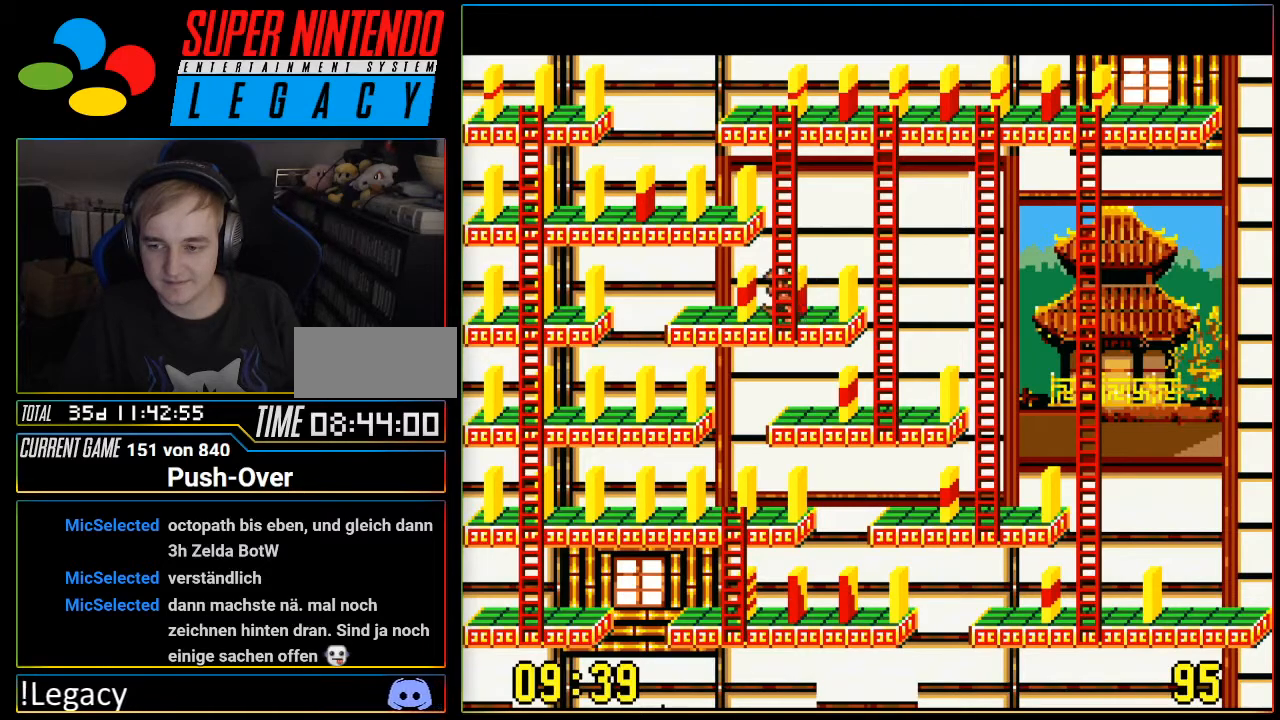
{"buttons": ["DPAD_UP"], "events": [[267, "DPAD_UP", "down"]]}
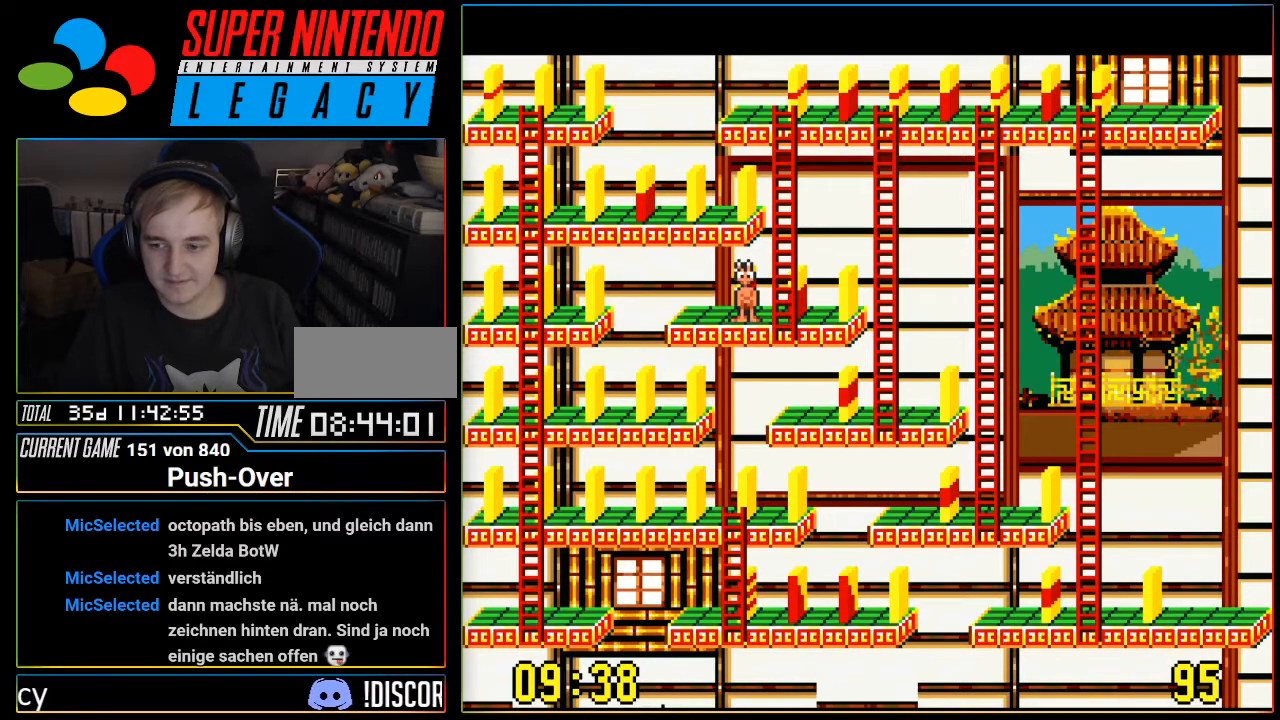
{"buttons": [], "events": [[434, "DPAD_UP", "up"]]}
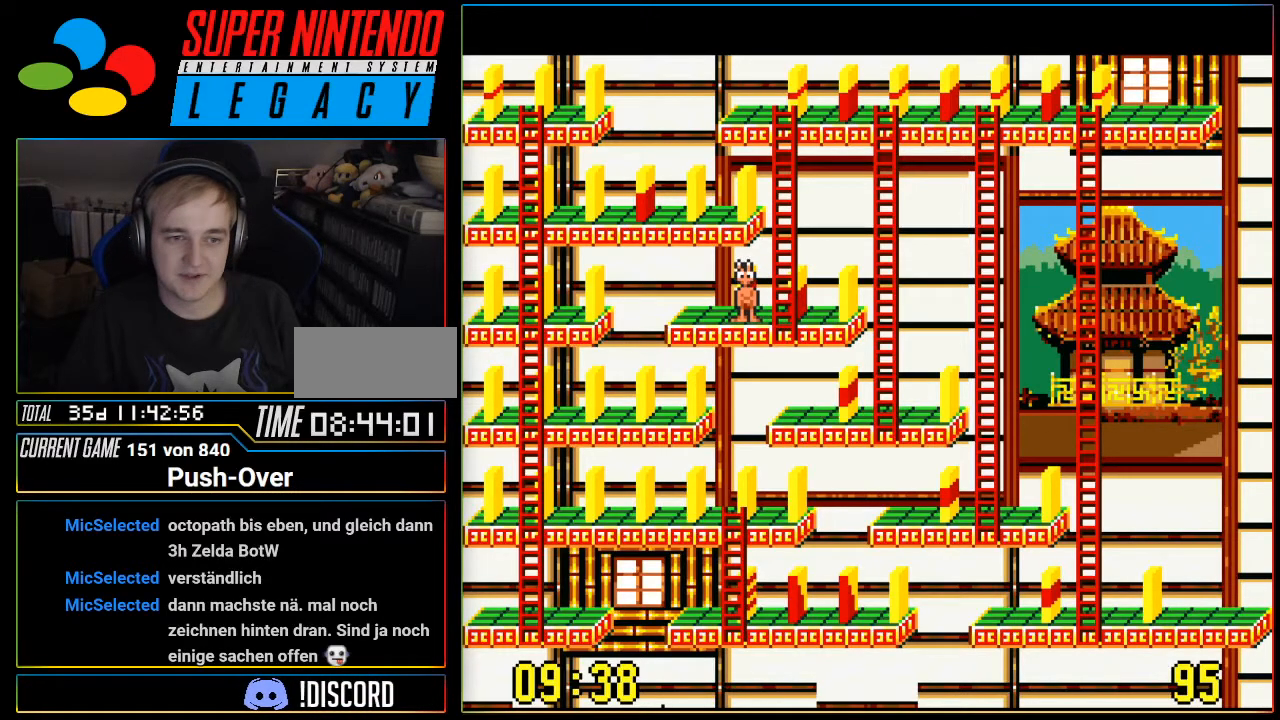
{"buttons": ["DPAD_UP"], "events": [[83, "DPAD_RIGHT", "down"], [150, "DPAD_RIGHT", "up"], [467, "DPAD_UP", "down"]]}
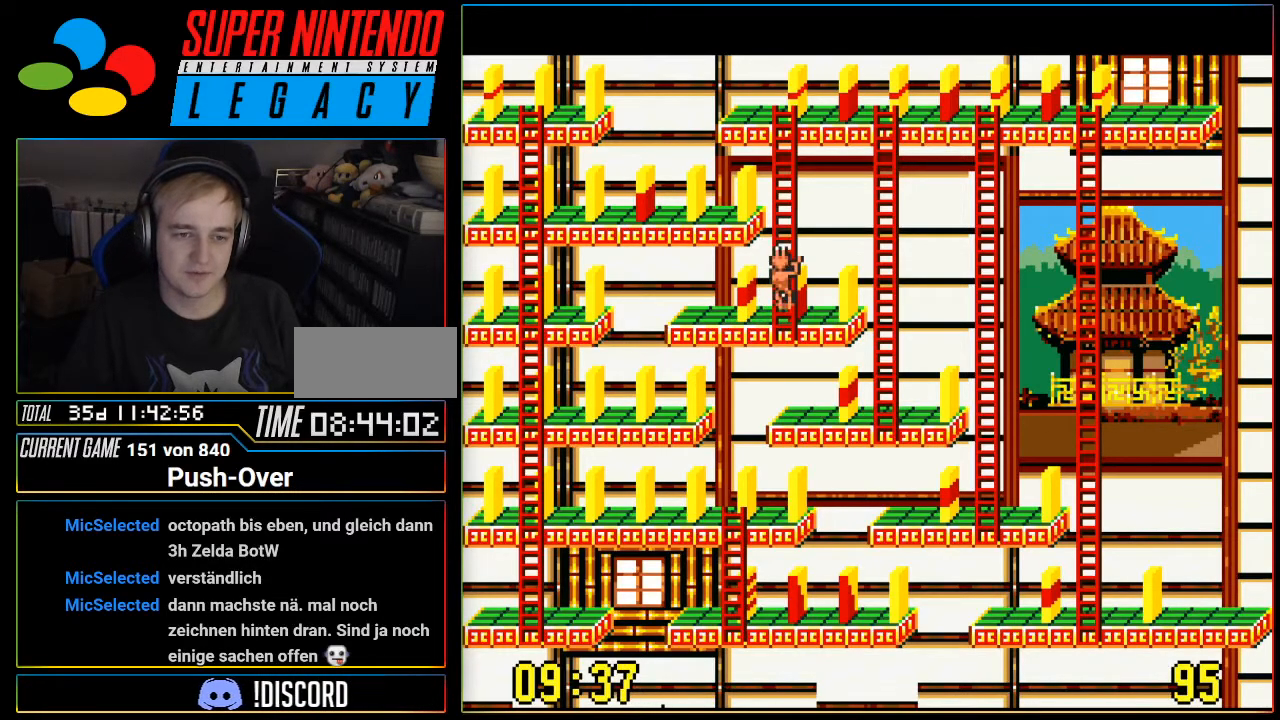
{"buttons": ["DPAD_UP"], "events": []}